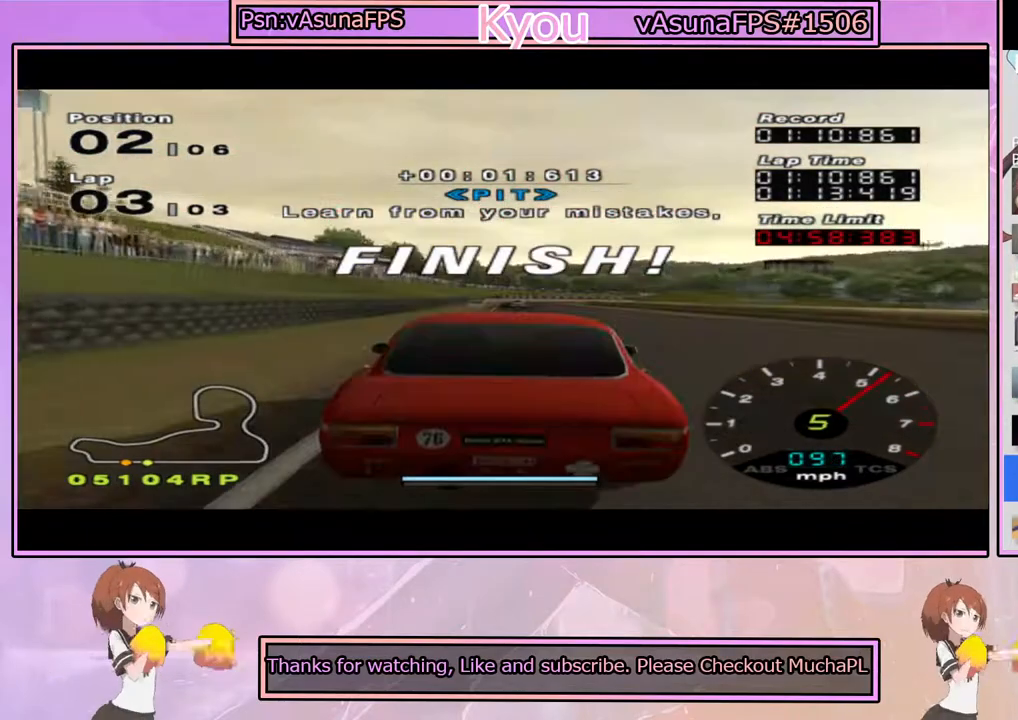
Gameplay with a controller (PlayStation layout); each line is a JSON object with the inputs held at the frame after it (dt_ms = milliseconds from this image to that frame). "events" lists button and stick changes between this image and that frame as [ms after this image, input, new state], when the widget could be followed in between.
{"dt_ms": 500, "buttons": ["CROSS"], "left_stick": "center", "right_stick": "center", "events": [[250, "R1", "down"], [467, "R1", "up"]]}
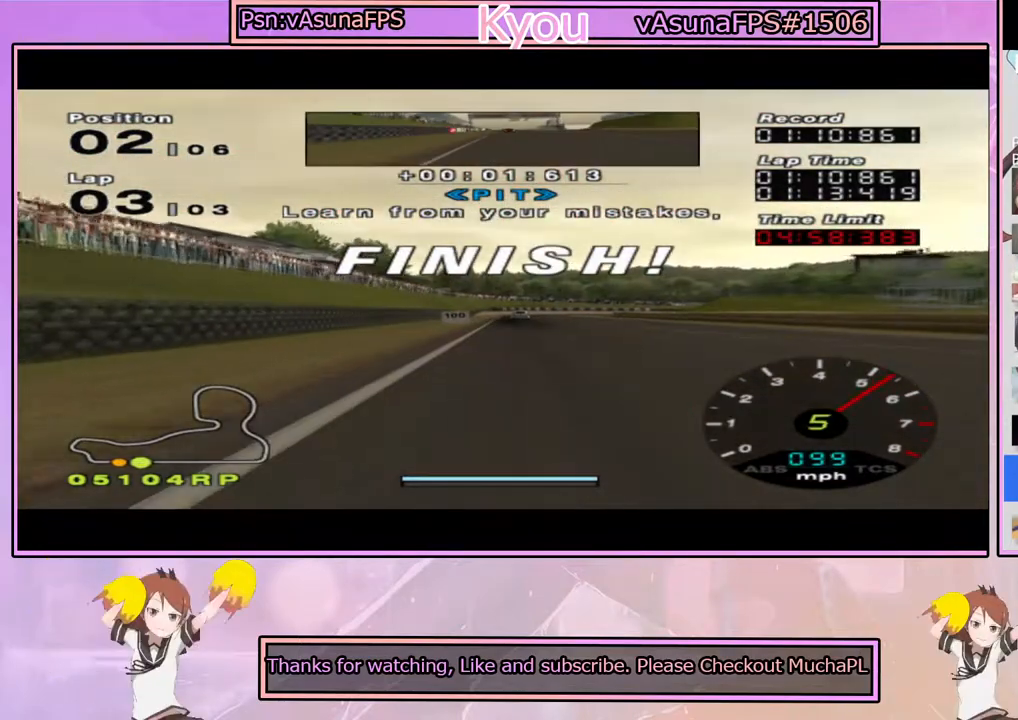
{"dt_ms": 500, "buttons": ["CROSS"], "left_stick": "center", "right_stick": "center", "events": []}
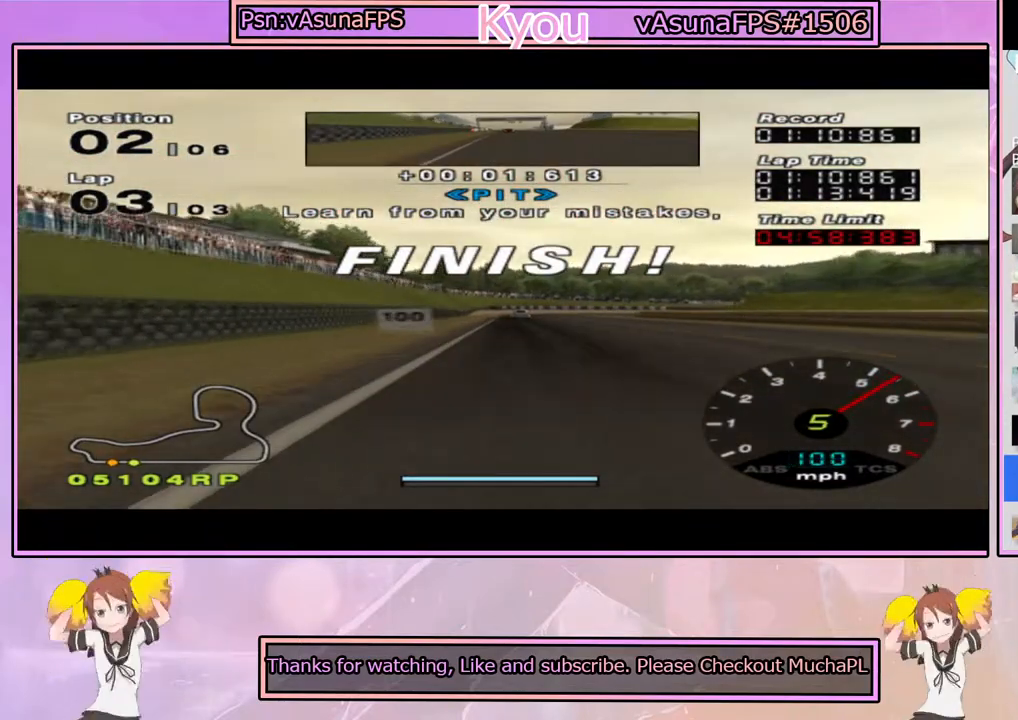
{"dt_ms": 500, "buttons": ["CROSS"], "left_stick": "center", "right_stick": "center", "events": []}
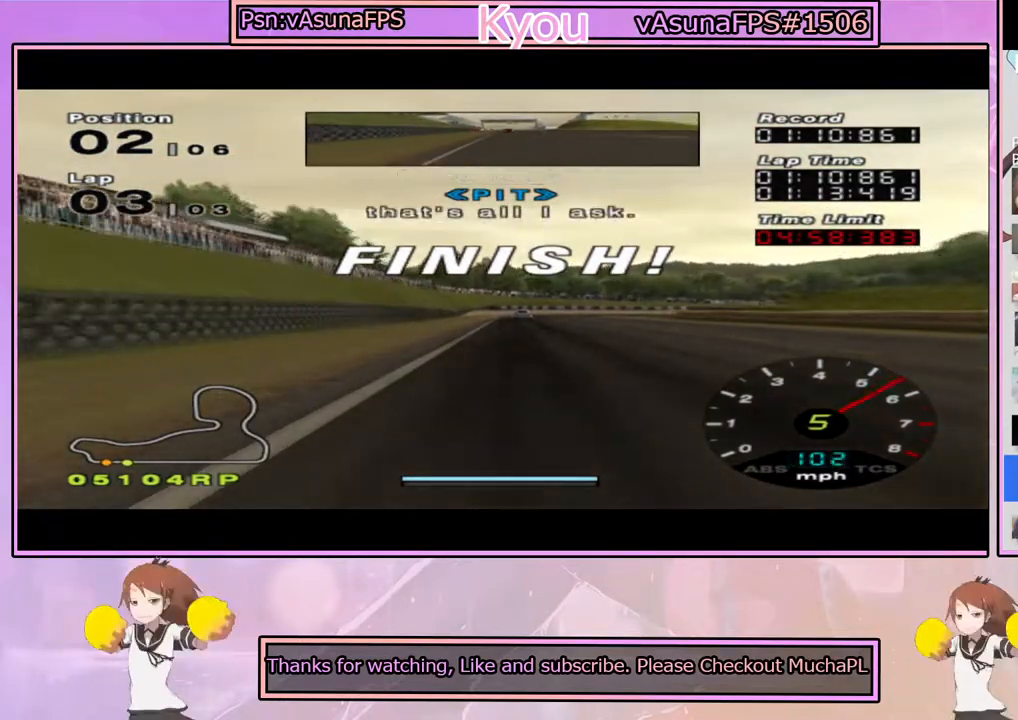
{"dt_ms": 500, "buttons": ["SQUARE"], "left_stick": "center", "right_stick": "center", "events": [[450, "CROSS", "up"], [467, "SQUARE", "down"]]}
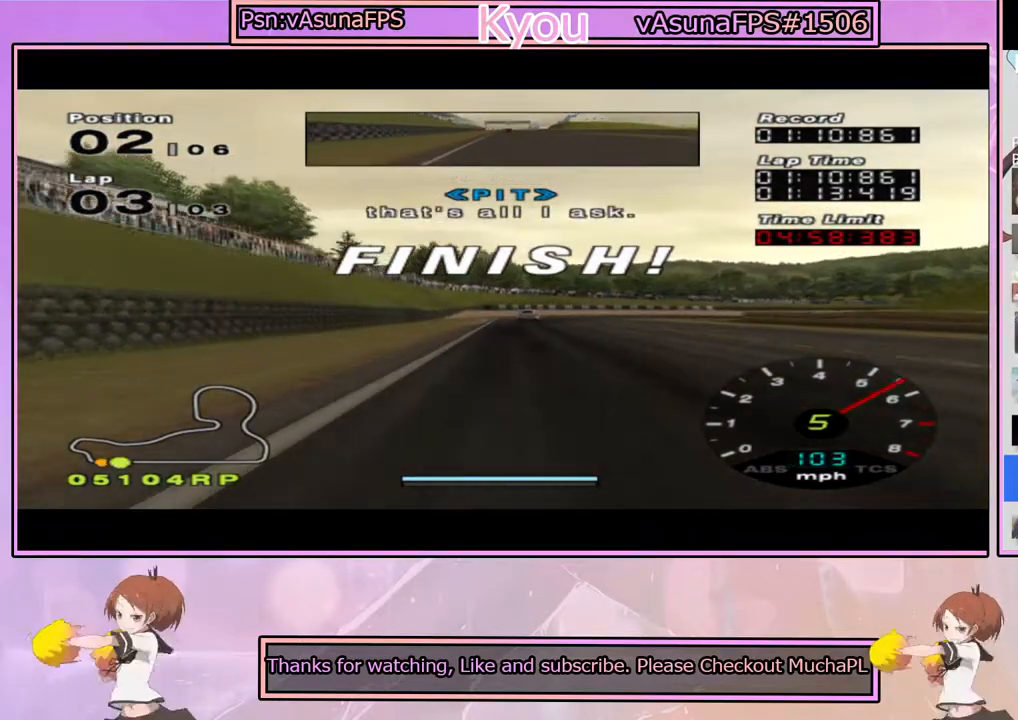
{"dt_ms": 500, "buttons": ["SQUARE"], "left_stick": "center", "right_stick": "center", "events": [[317, "left_stick", "right"], [433, "left_stick", "center"]]}
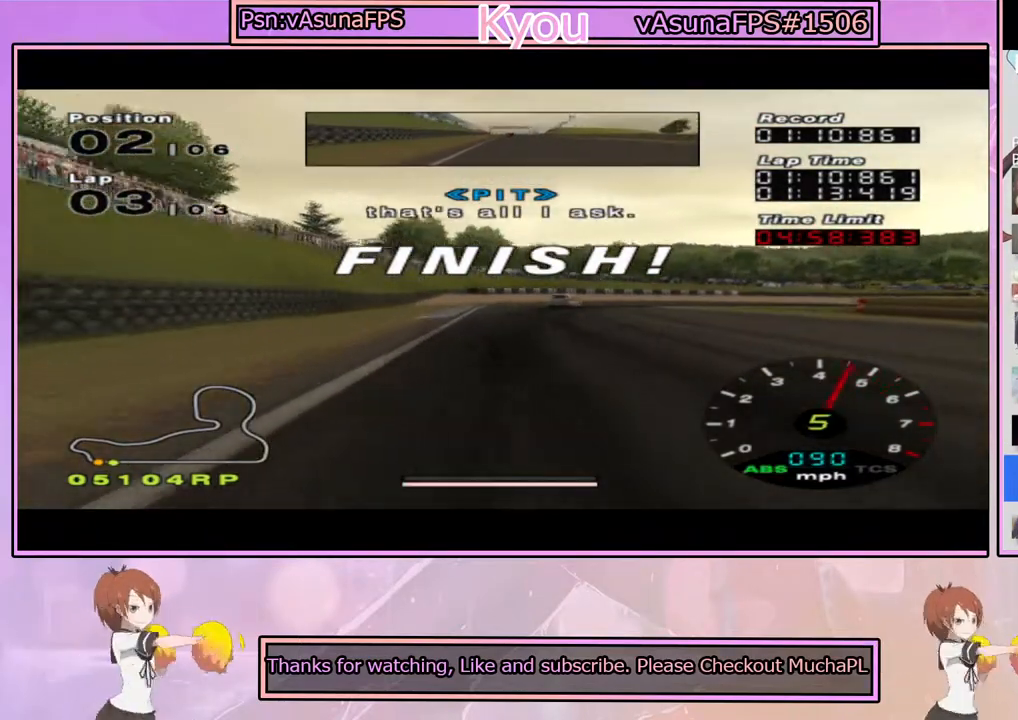
{"dt_ms": 500, "buttons": ["CROSS"], "left_stick": "right", "right_stick": "center", "events": [[83, "SQUARE", "up"], [117, "left_stick", "right"], [217, "left_stick", "center"], [250, "CROSS", "down"], [400, "left_stick", "right"]]}
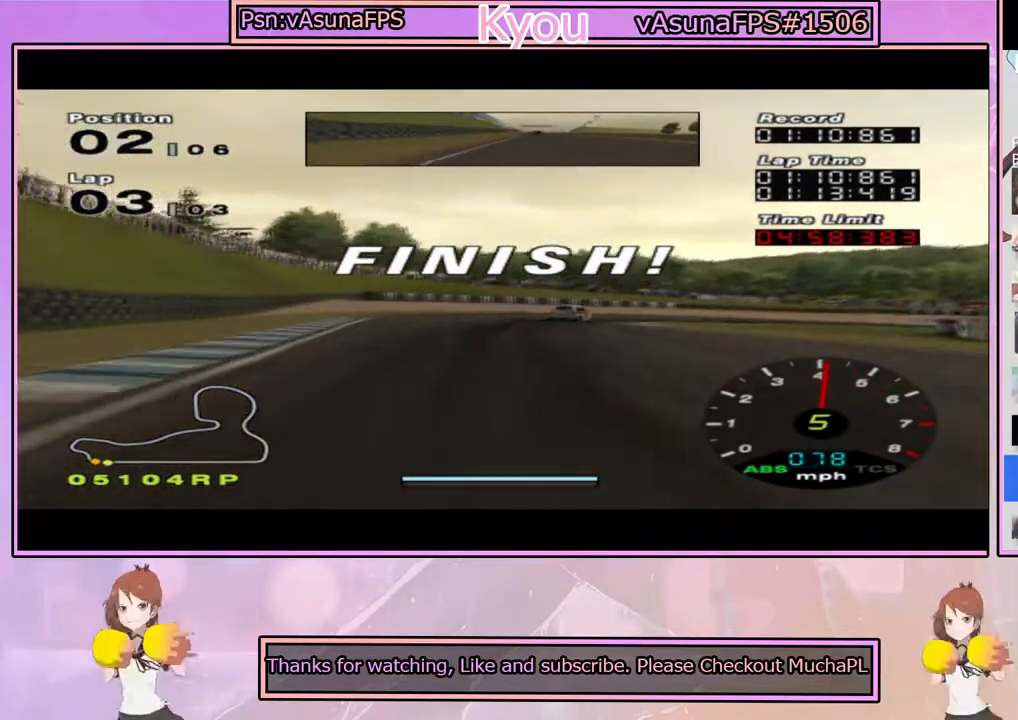
{"dt_ms": 1000, "buttons": [], "left_stick": "right", "right_stick": "center", "events": [[83, "left_stick", "center"], [200, "CROSS", "up"], [317, "left_stick", "right"], [367, "SQUARE", "down"], [533, "left_stick", "center"], [617, "left_stick", "right"], [783, "SQUARE", "up"], [817, "left_stick", "center"], [867, "left_stick", "right"]]}
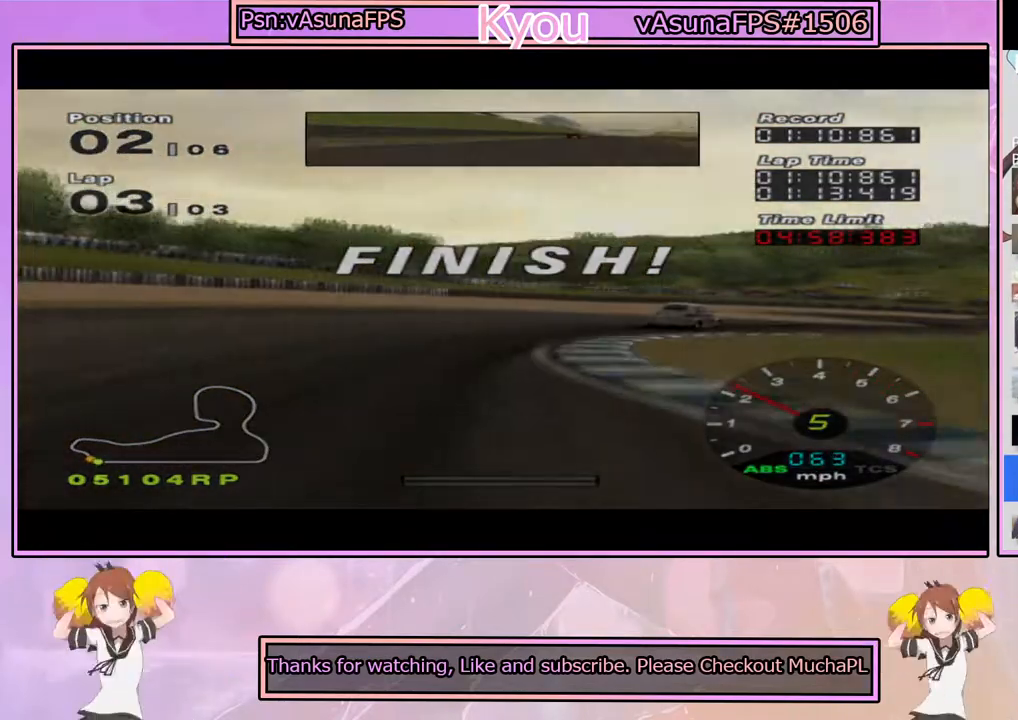
{"dt_ms": 500, "buttons": ["CROSS"], "left_stick": "right", "right_stick": "center", "events": [[233, "CROSS", "down"]]}
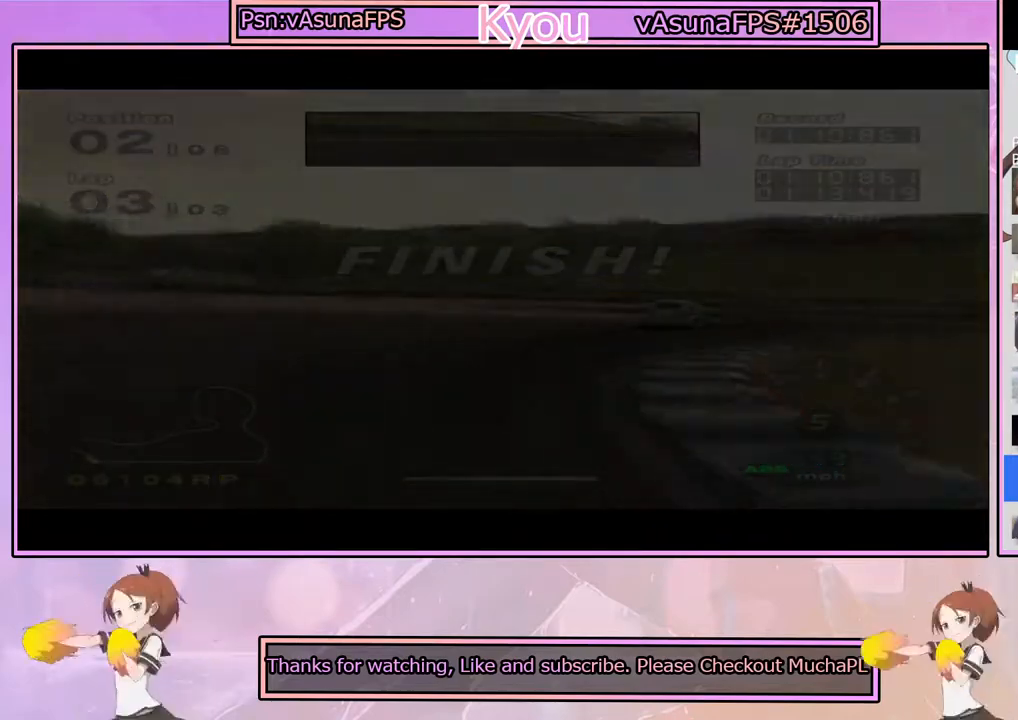
{"dt_ms": 500, "buttons": ["CROSS"], "left_stick": "center", "right_stick": "center", "events": [[383, "left_stick", "center"]]}
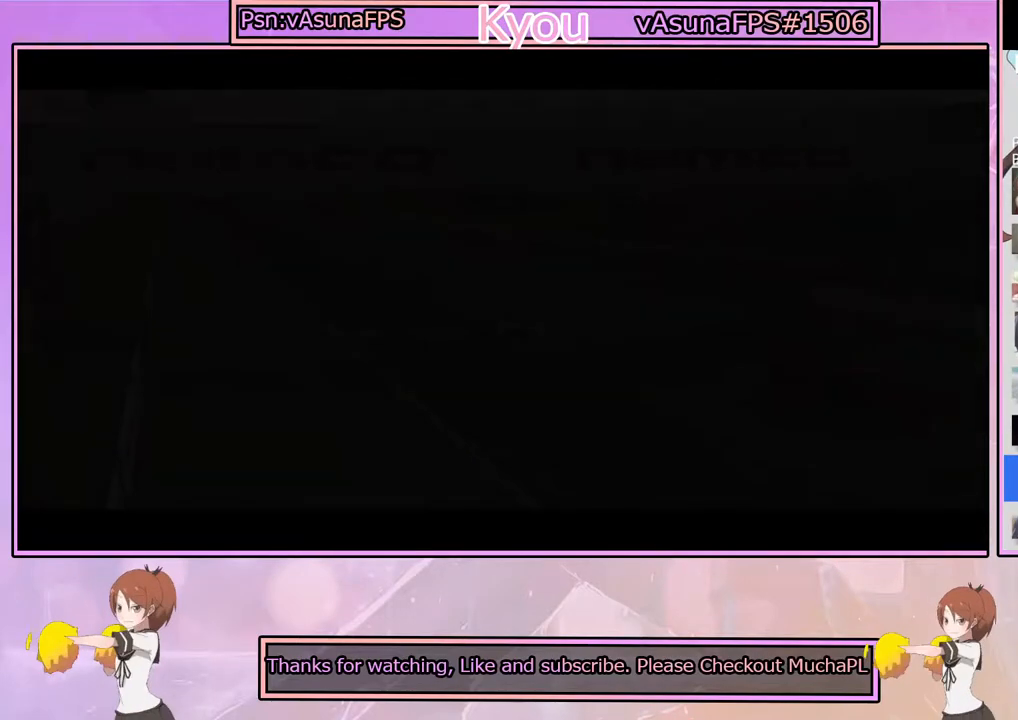
{"dt_ms": 500, "buttons": [], "left_stick": "center", "right_stick": "center", "events": [[150, "CROSS", "up"], [300, "CROSS", "down"], [367, "CROSS", "up"]]}
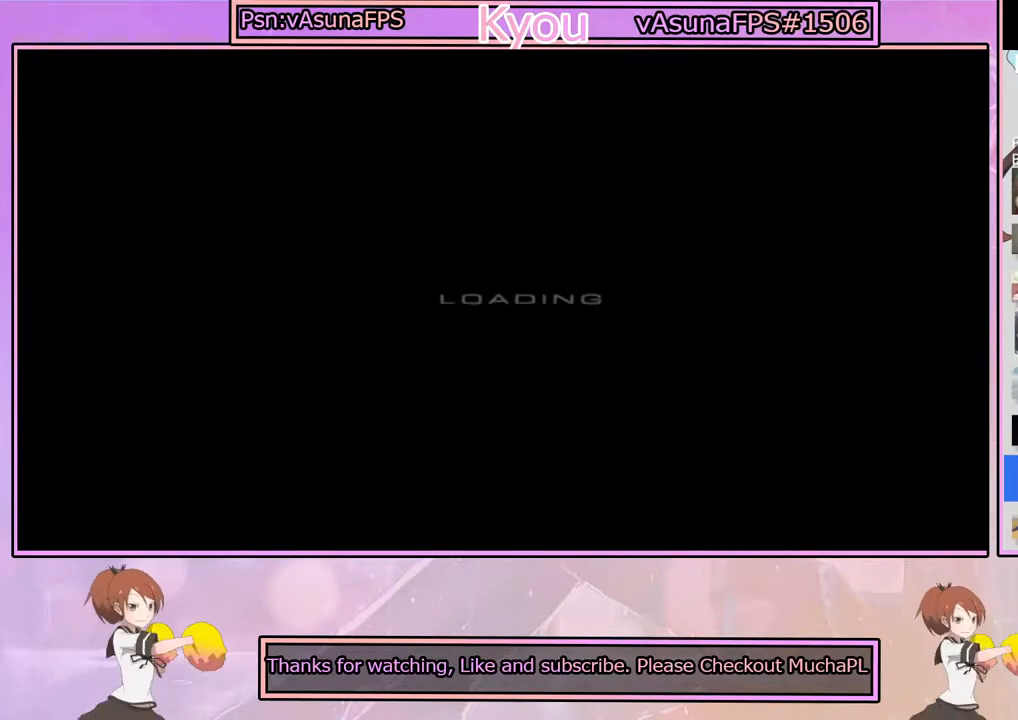
{"dt_ms": 500, "buttons": [], "left_stick": "center", "right_stick": "center", "events": []}
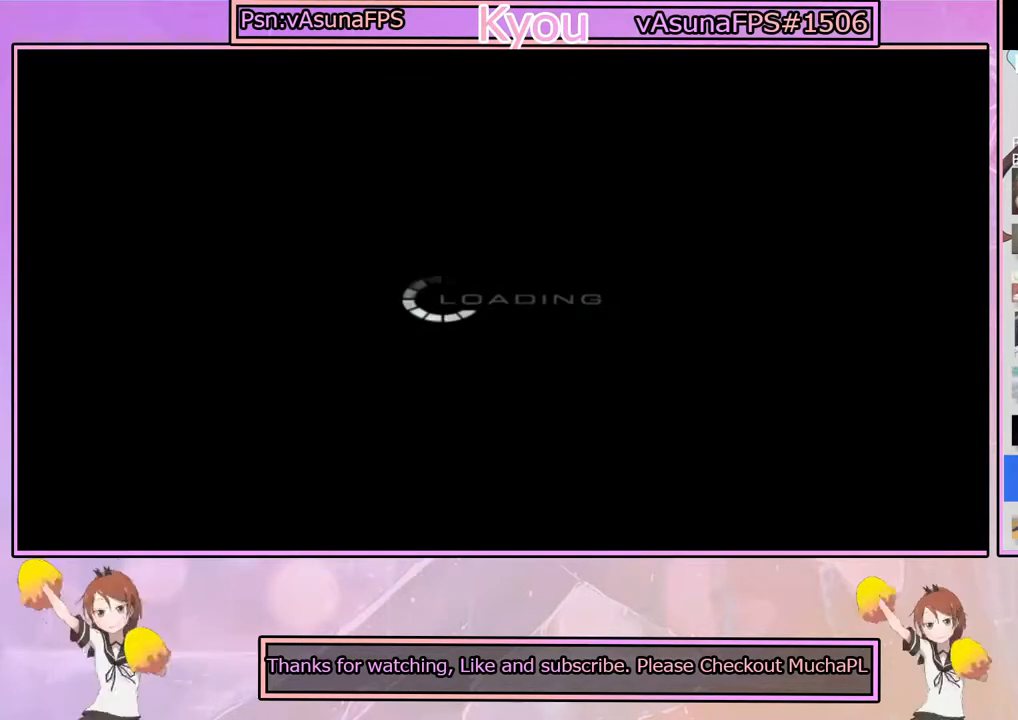
{"dt_ms": 500, "buttons": [], "left_stick": "center", "right_stick": "center", "events": []}
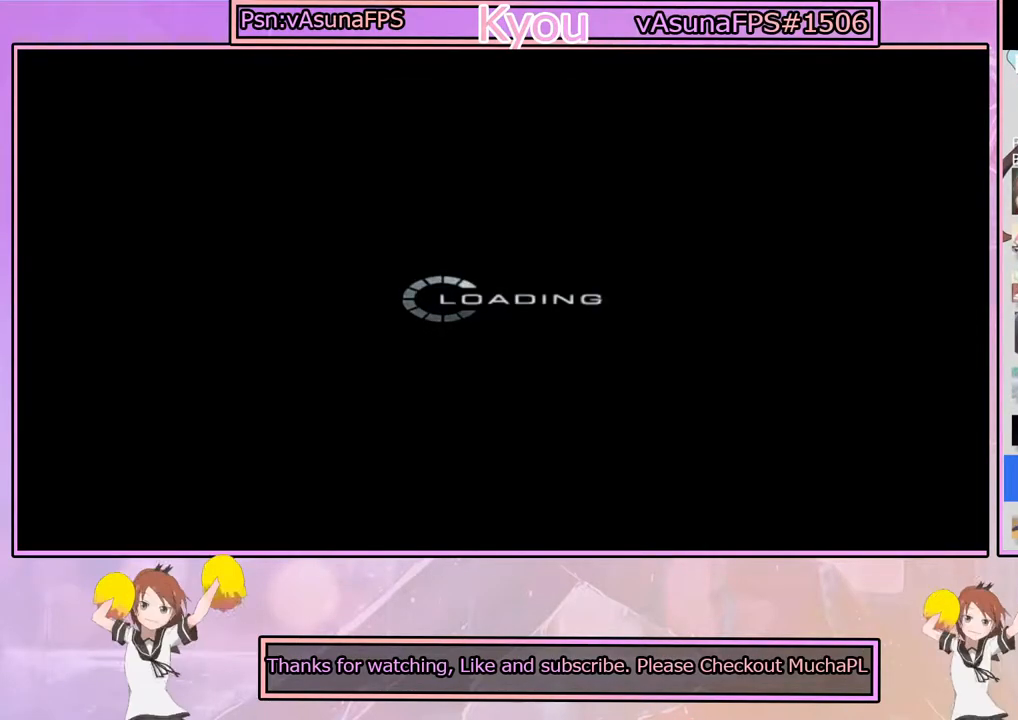
{"dt_ms": 500, "buttons": ["CROSS"], "left_stick": "center", "right_stick": "center", "events": [[333, "CROSS", "down"]]}
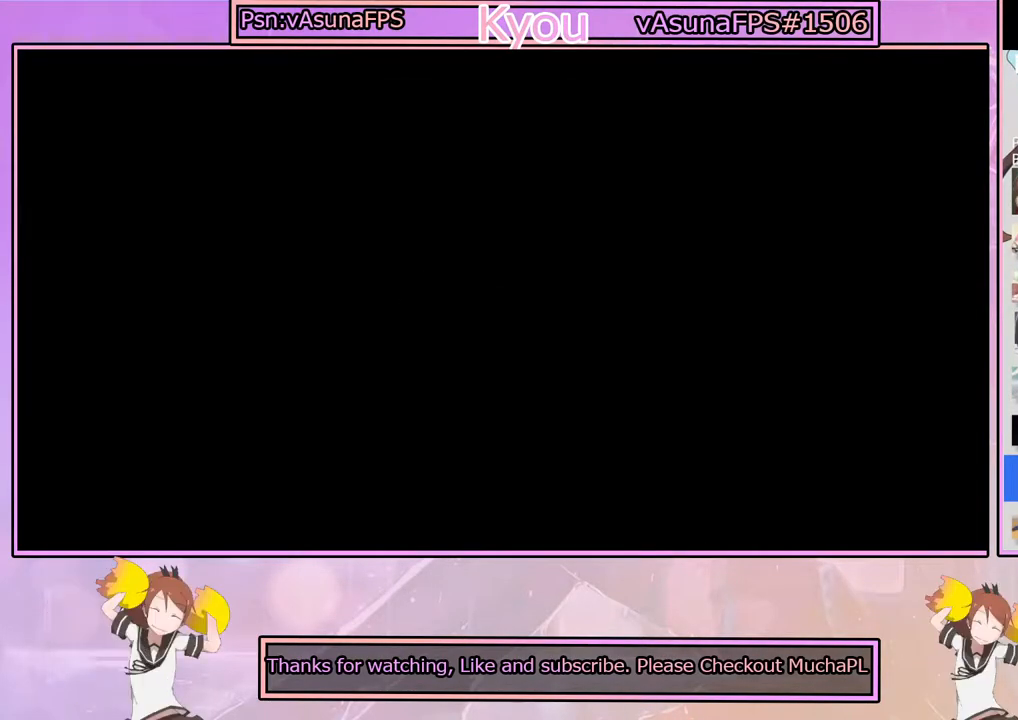
{"dt_ms": 500, "buttons": [], "left_stick": "center", "right_stick": "center", "events": [[17, "CROSS", "up"]]}
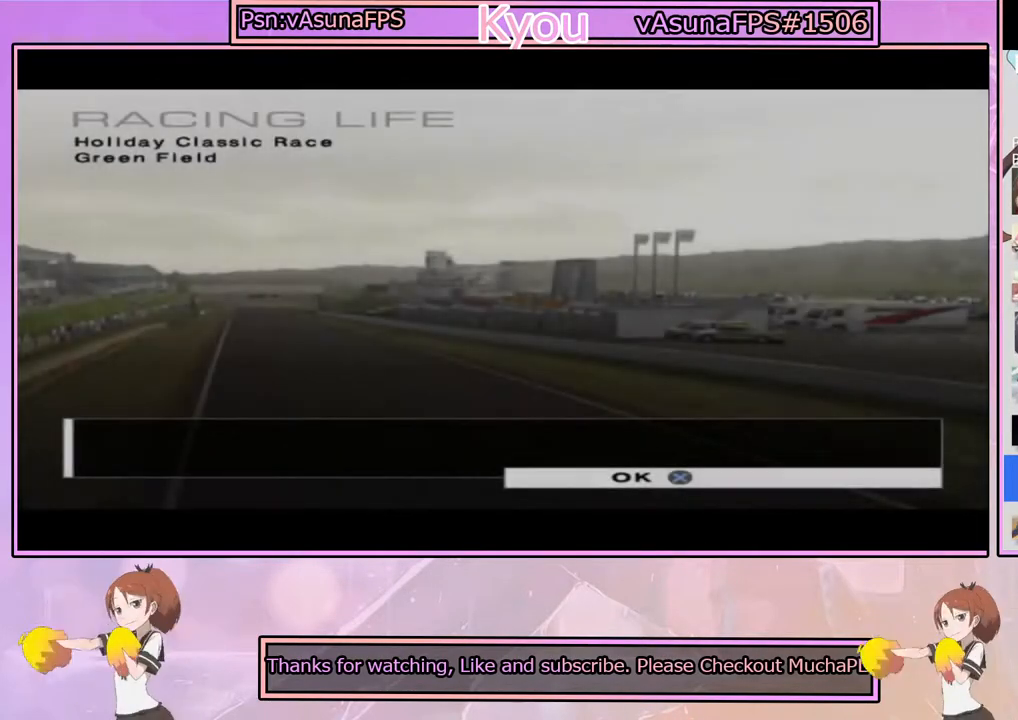
{"dt_ms": 500, "buttons": [], "left_stick": "center", "right_stick": "center", "events": [[217, "CROSS", "down"], [367, "CROSS", "up"]]}
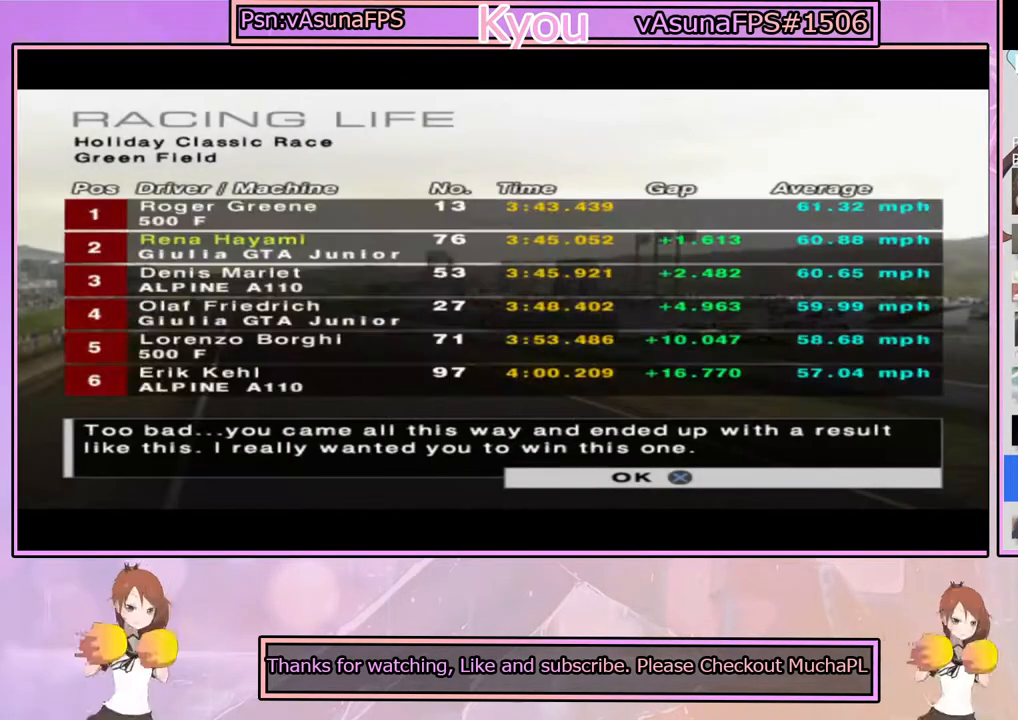
{"dt_ms": 500, "buttons": [], "left_stick": "center", "right_stick": "center", "events": [[217, "CROSS", "down"], [350, "CROSS", "up"]]}
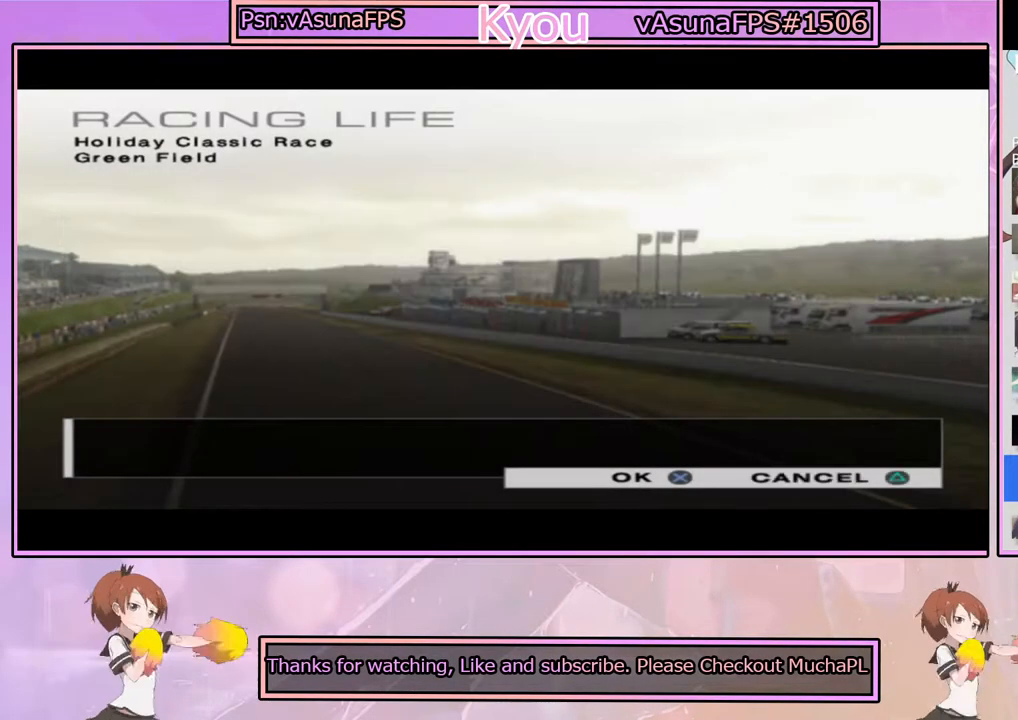
{"dt_ms": 500, "buttons": [], "left_stick": "center", "right_stick": "center", "events": [[17, "CROSS", "down"], [150, "CROSS", "up"], [267, "CROSS", "down"], [417, "CROSS", "up"]]}
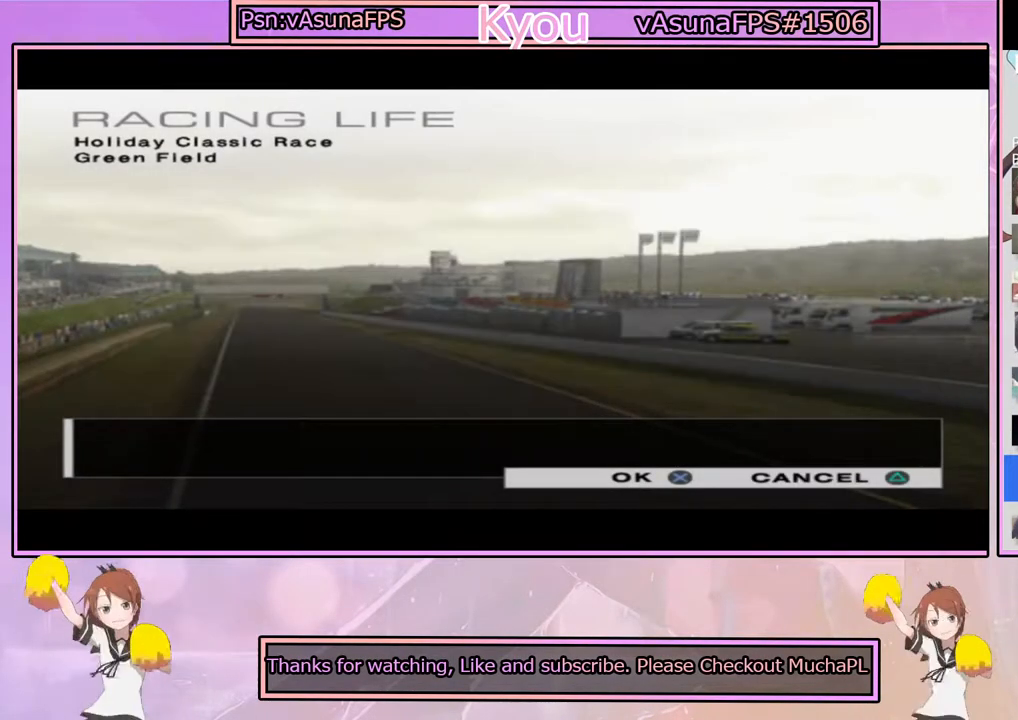
{"dt_ms": 500, "buttons": [], "left_stick": "center", "right_stick": "center", "events": [[50, "CROSS", "down"], [217, "CROSS", "up"], [367, "CROSS", "down"], [500, "CROSS", "up"]]}
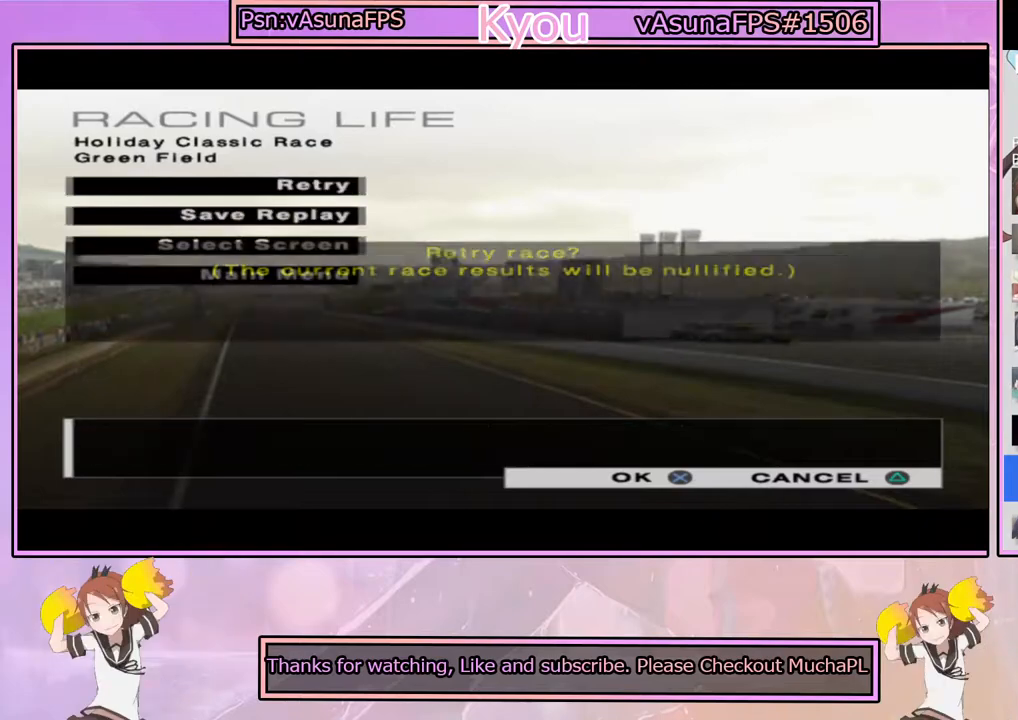
{"dt_ms": 500, "buttons": [], "left_stick": "center", "right_stick": "center", "events": []}
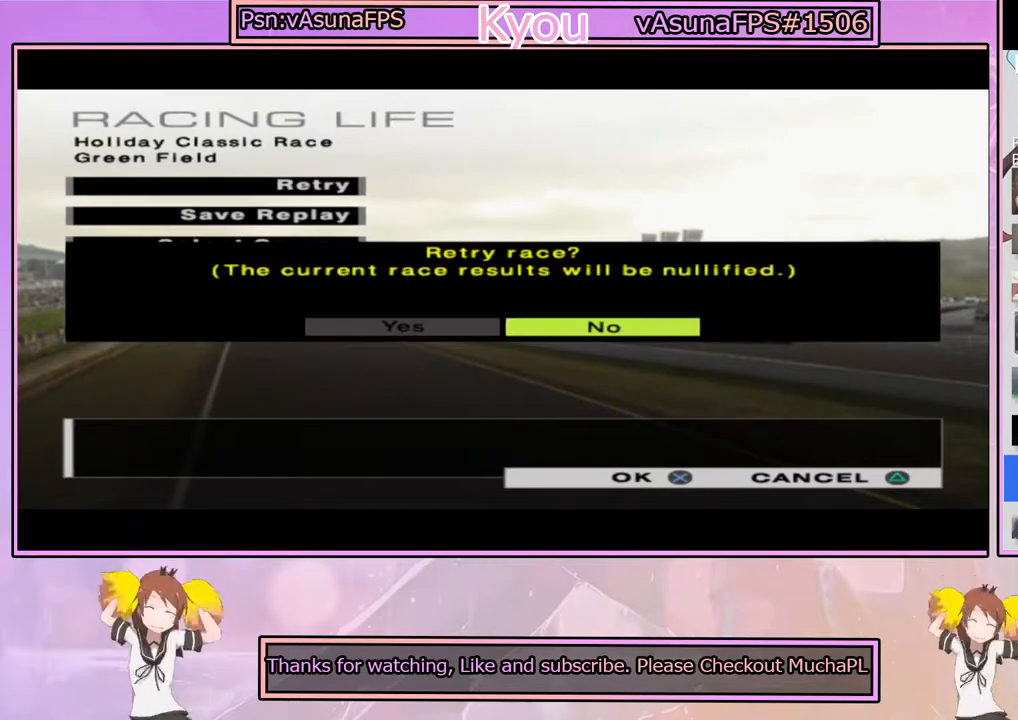
{"dt_ms": 500, "buttons": [], "left_stick": "center", "right_stick": "center", "events": [[267, "CROSS", "down"], [400, "CROSS", "up"]]}
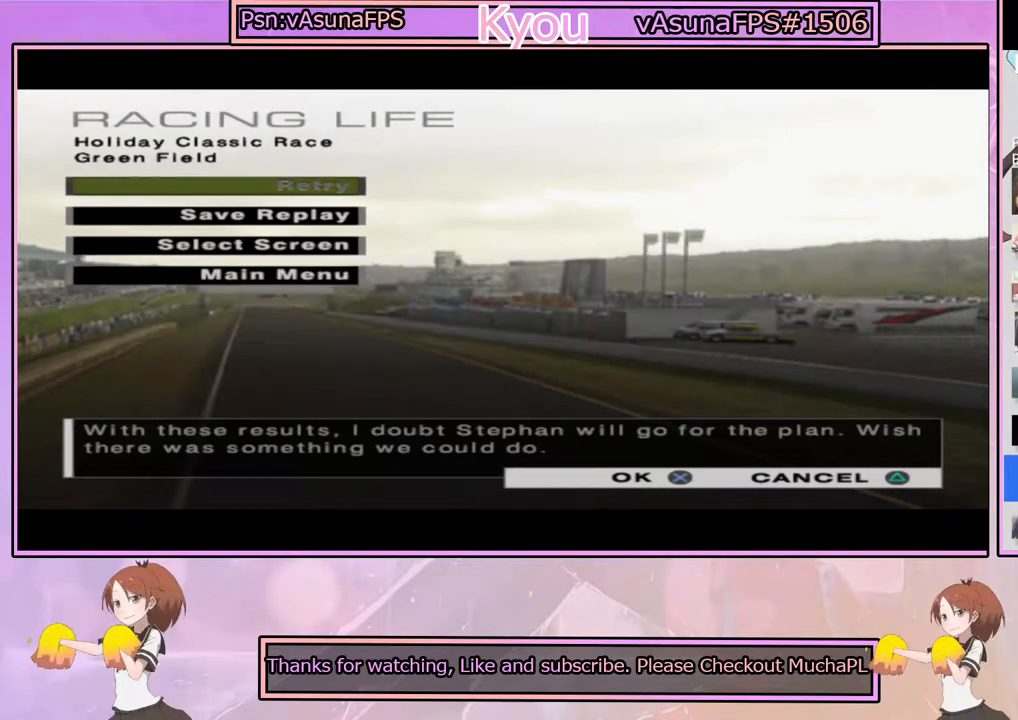
{"dt_ms": 500, "buttons": [], "left_stick": "center", "right_stick": "center", "events": [[300, "CROSS", "down"], [433, "CROSS", "up"]]}
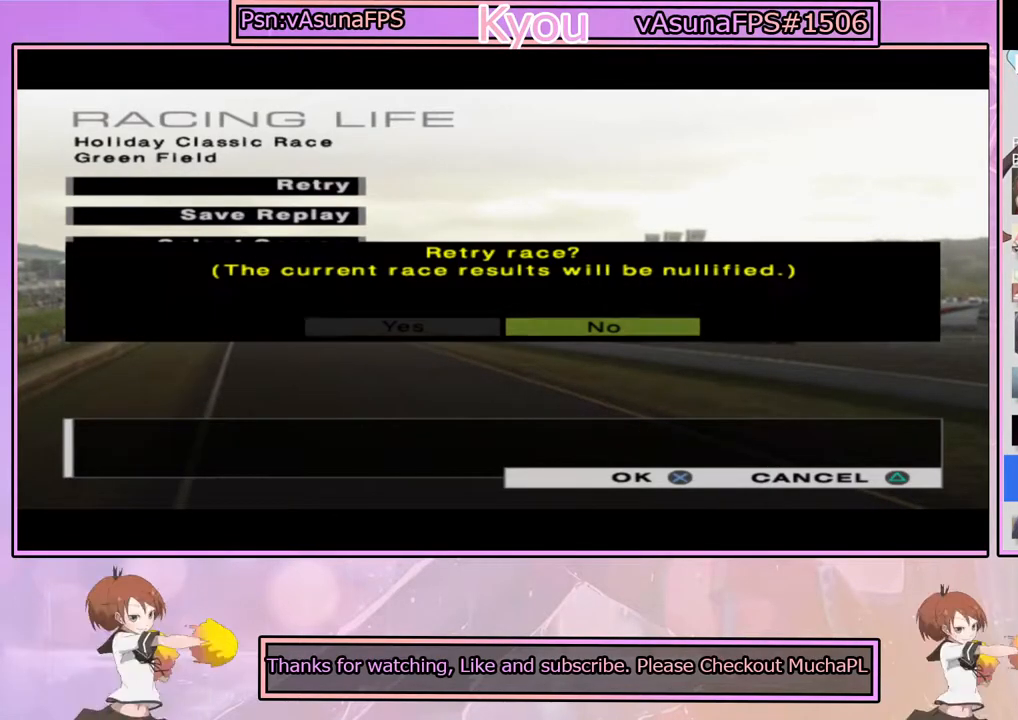
{"dt_ms": 500, "buttons": [], "left_stick": "center", "right_stick": "center", "events": [[150, "DPAD_LEFT", "down"], [250, "DPAD_LEFT", "up"]]}
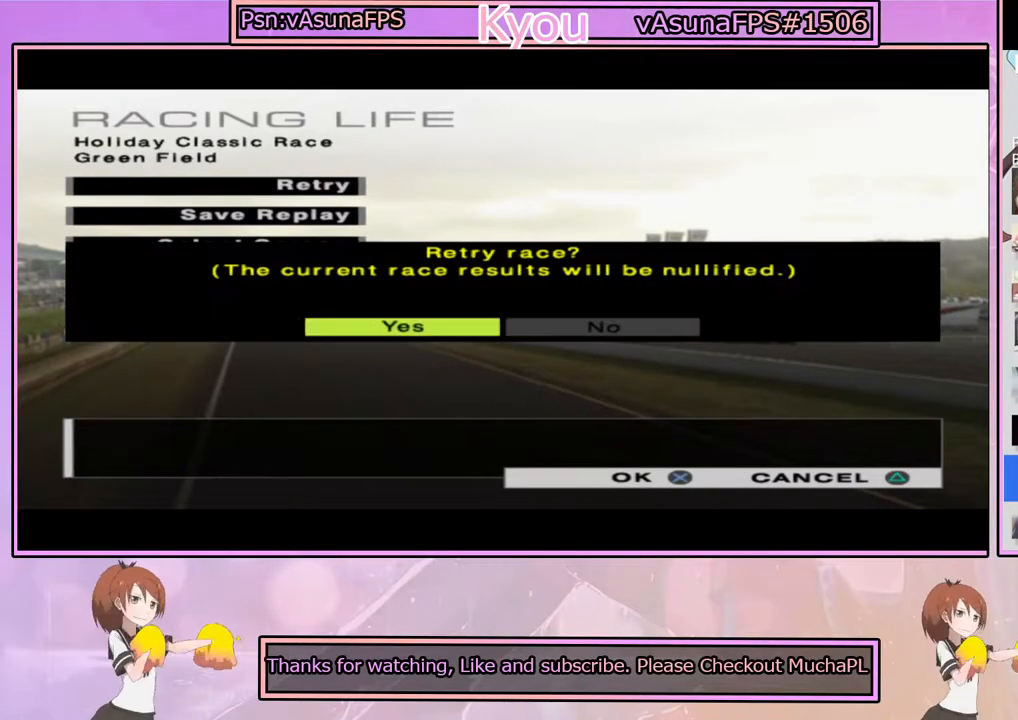
{"dt_ms": 500, "buttons": ["CROSS"], "left_stick": "center", "right_stick": "center", "events": [[67, "CROSS", "down"]]}
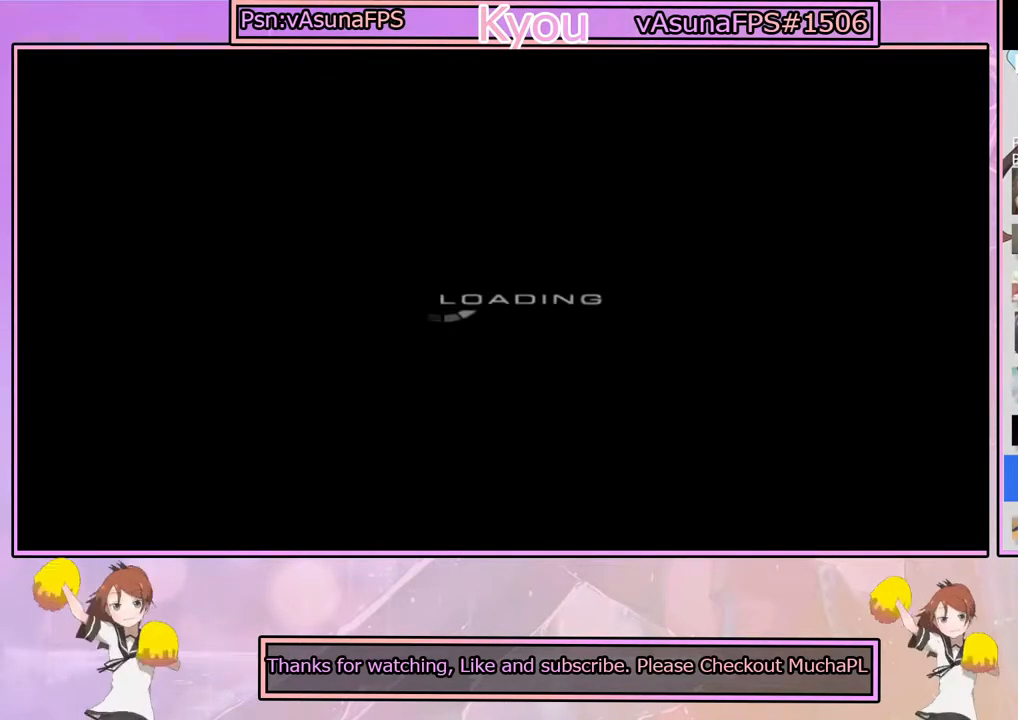
{"dt_ms": 500, "buttons": ["CROSS"], "left_stick": "center", "right_stick": "center", "events": []}
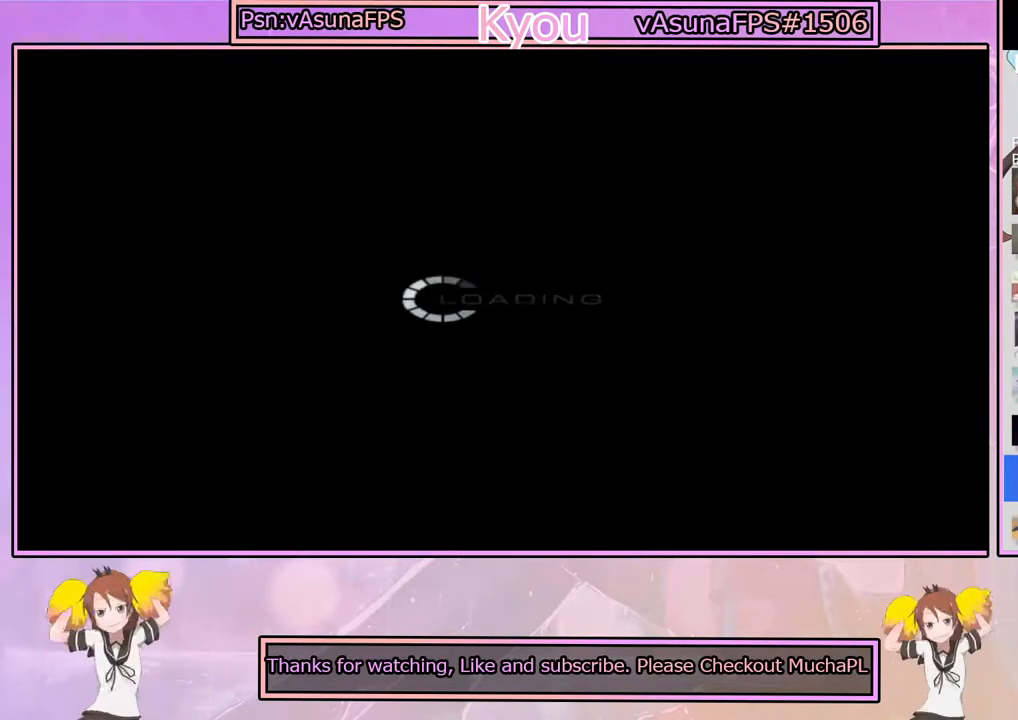
{"dt_ms": 500, "buttons": ["CROSS"], "left_stick": "center", "right_stick": "center", "events": []}
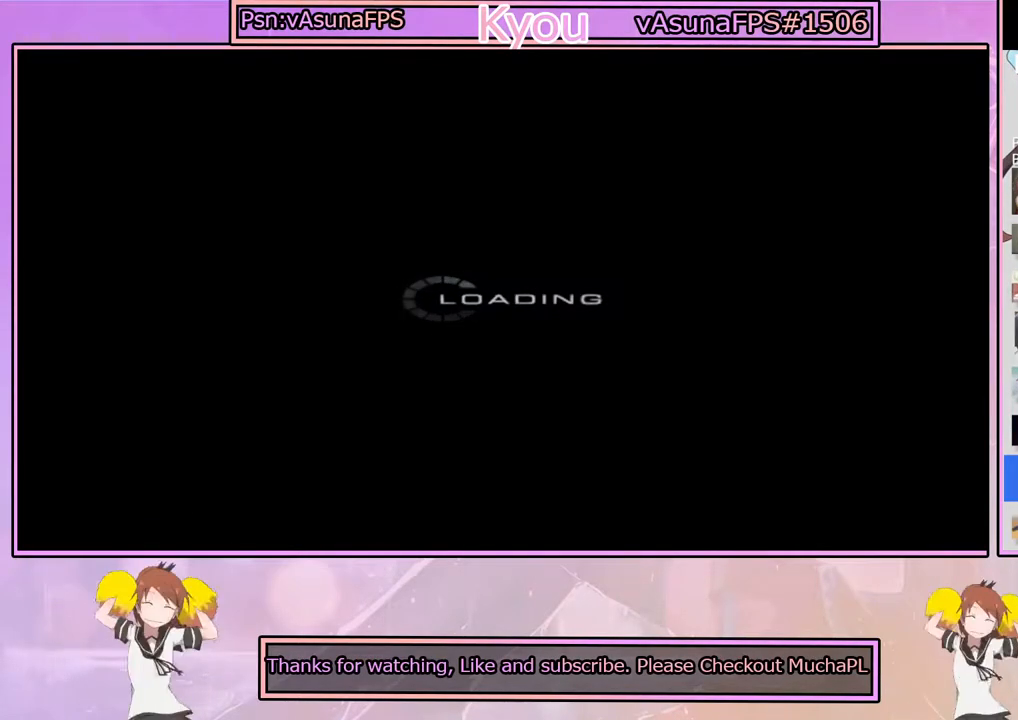
{"dt_ms": 500, "buttons": ["CROSS"], "left_stick": "center", "right_stick": "center", "events": []}
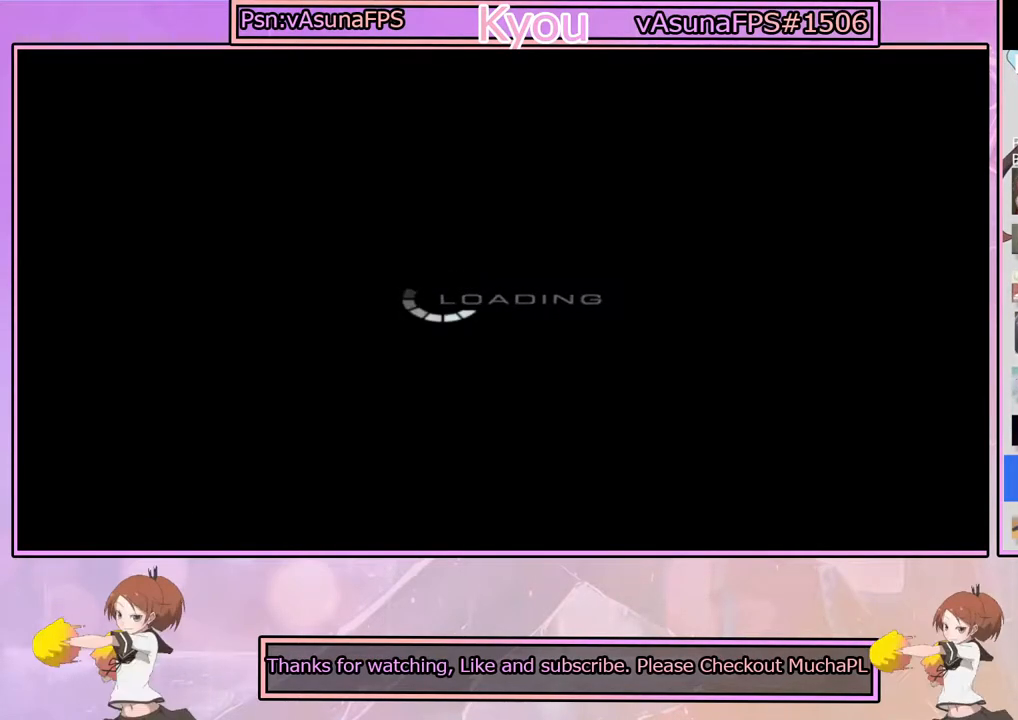
{"dt_ms": 500, "buttons": ["CROSS"], "left_stick": "center", "right_stick": "center", "events": []}
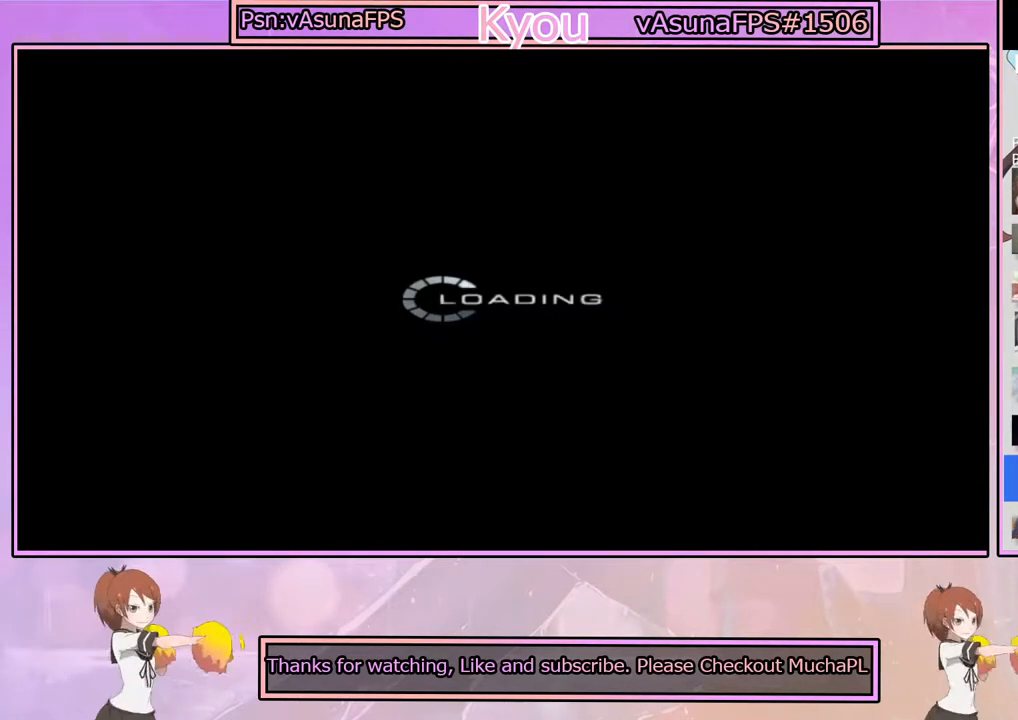
{"dt_ms": 500, "buttons": ["CROSS"], "left_stick": "center", "right_stick": "center", "events": []}
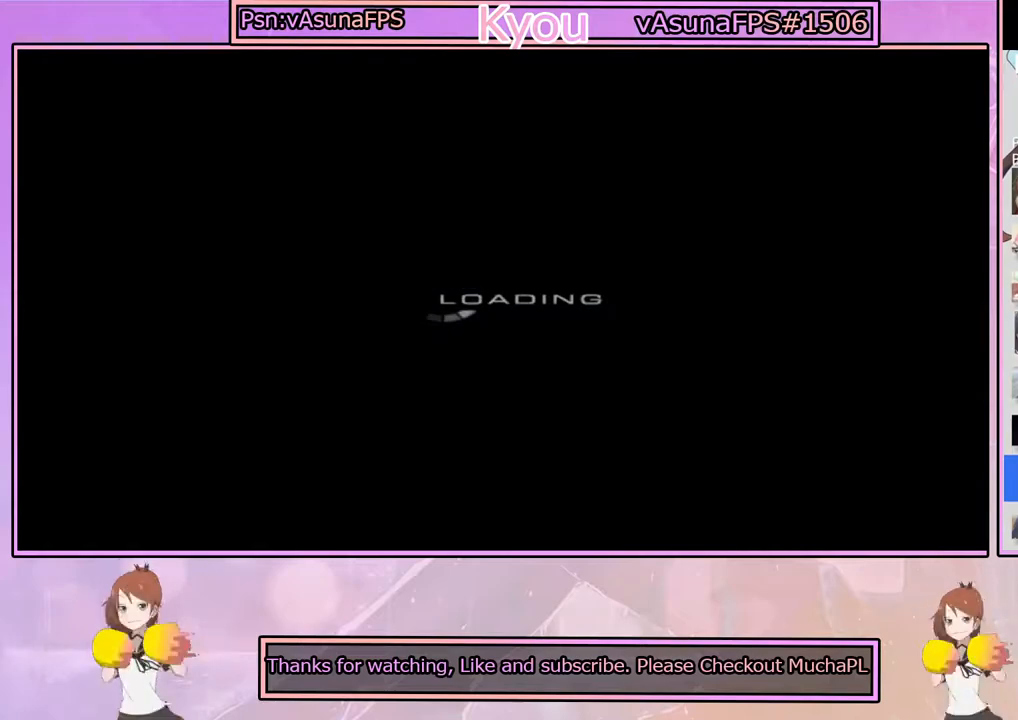
{"dt_ms": 500, "buttons": ["CROSS"], "left_stick": "center", "right_stick": "center", "events": []}
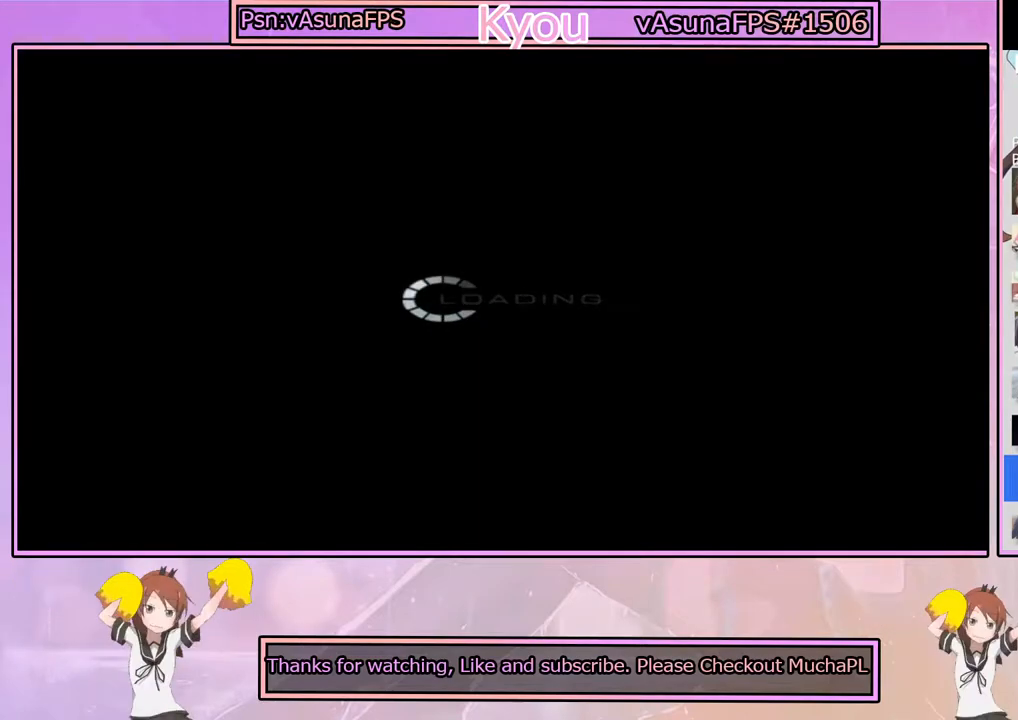
{"dt_ms": 500, "buttons": ["CROSS"], "left_stick": "center", "right_stick": "center", "events": []}
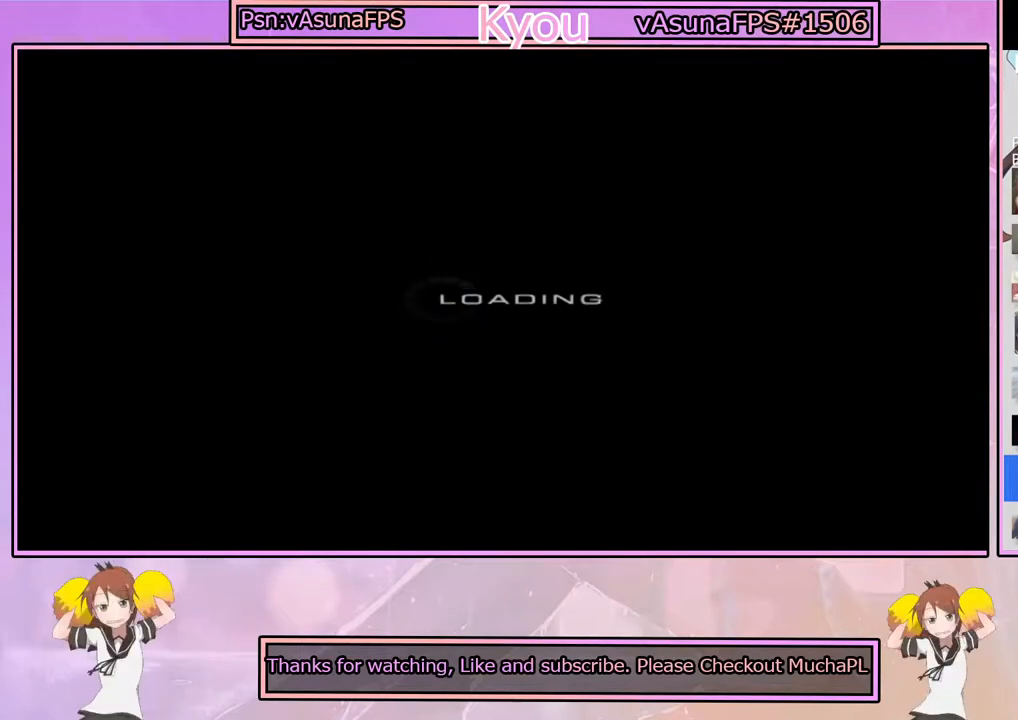
{"dt_ms": 500, "buttons": ["CROSS"], "left_stick": "center", "right_stick": "center", "events": []}